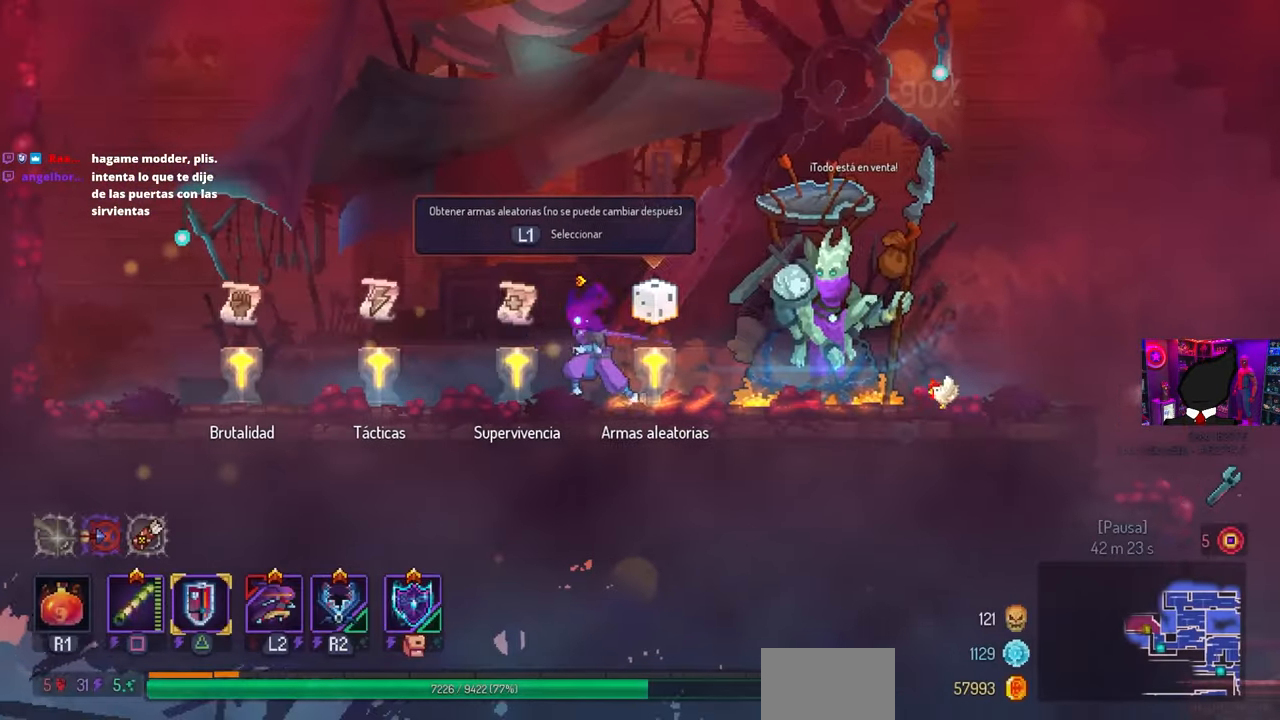
Gameplay with a controller (PlayStation layout); each line is a JSON object with the inputs held at the frame after it. "events" lists button and stick changes between this image and that frame as [ms after this image, input, new state], when the widget could be followed in between.
{"buttons": [], "left_stick": "center", "right_stick": "center", "events": [[333, "DPAD_LEFT", "up"]]}
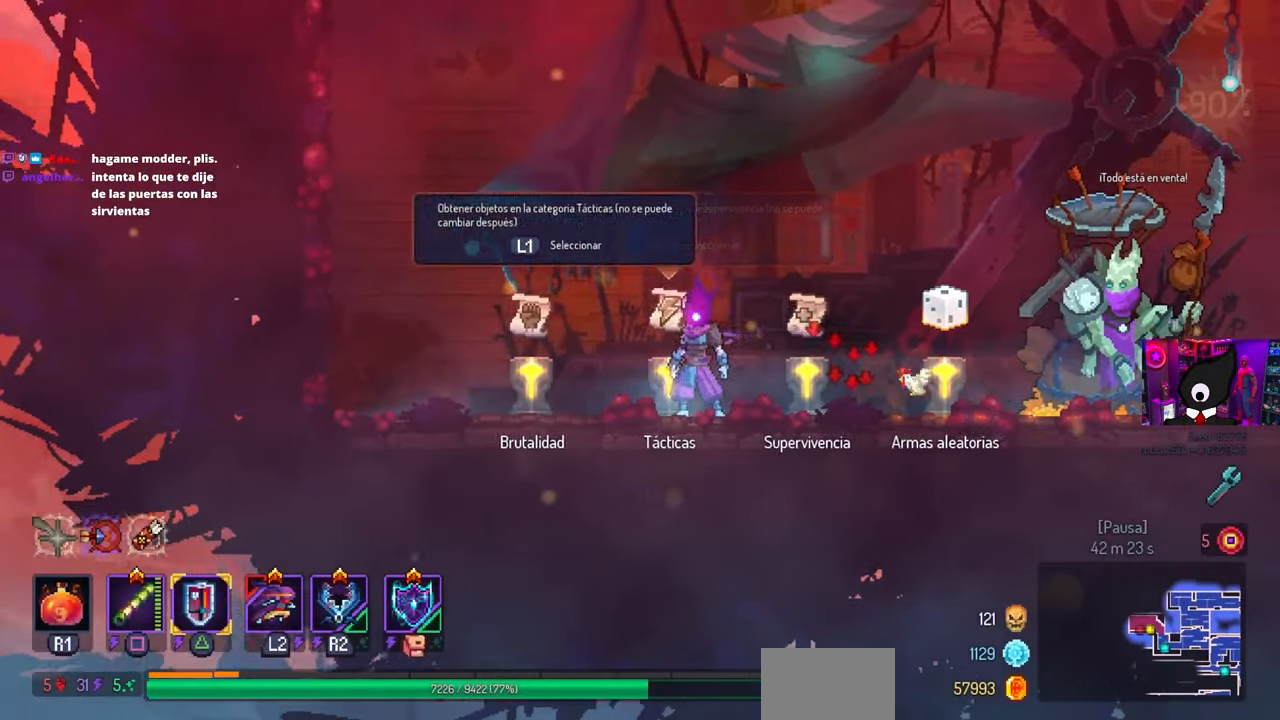
{"buttons": ["DPAD_RIGHT"], "left_stick": "center", "right_stick": "center", "events": [[17, "L1", "down"], [150, "L1", "up"], [333, "DPAD_RIGHT", "down"]]}
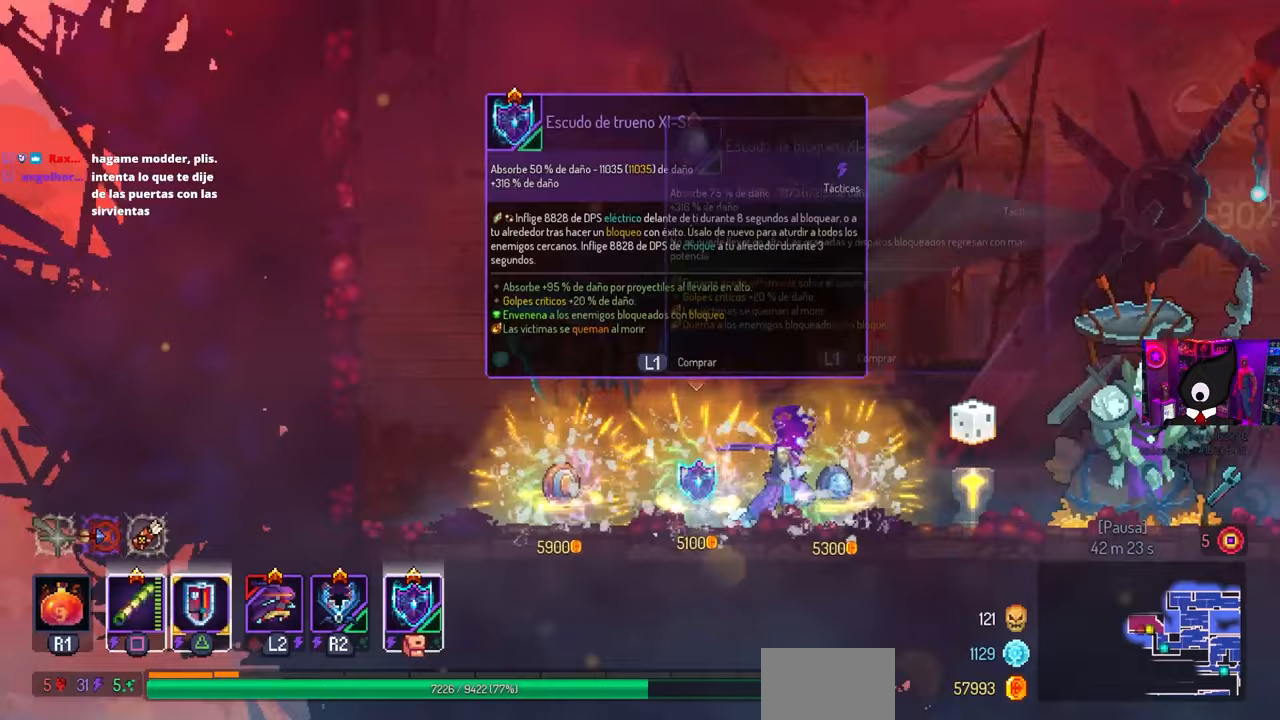
{"buttons": [], "left_stick": "center", "right_stick": "center", "events": [[233, "CIRCLE", "down"], [383, "CIRCLE", "up"], [467, "DPAD_RIGHT", "up"]]}
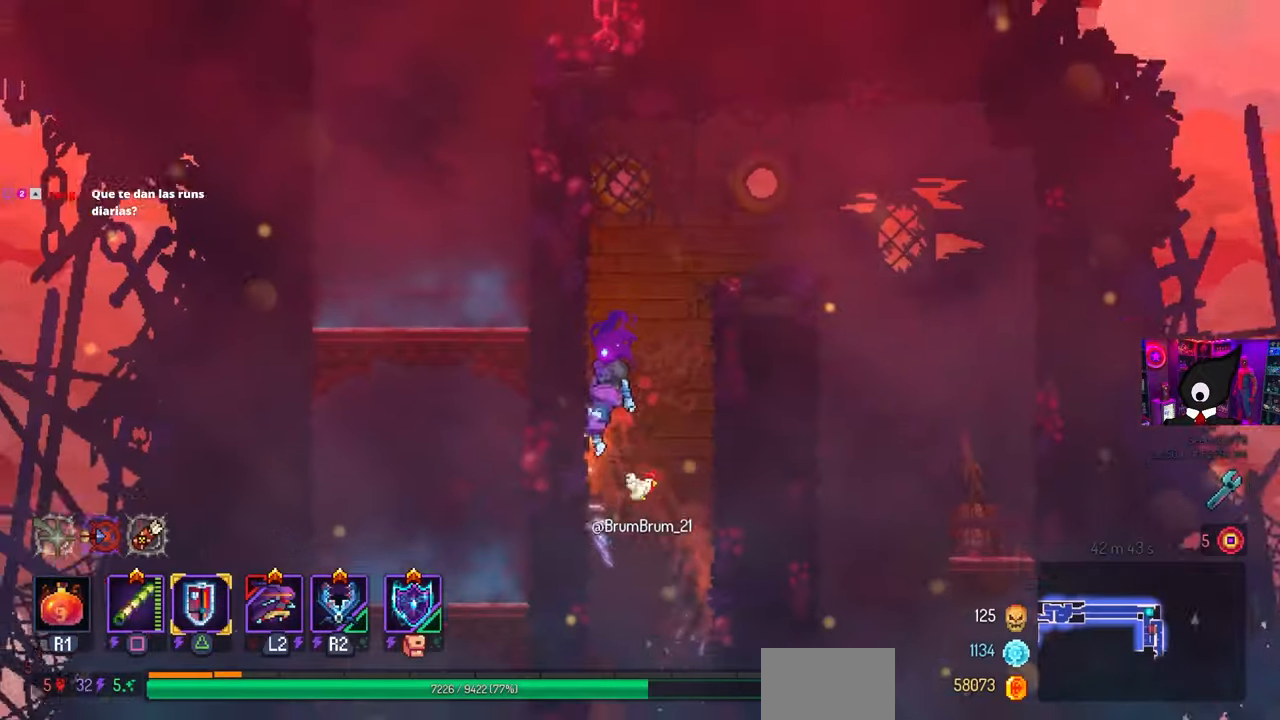
{"buttons": ["DPAD_RIGHT"], "left_stick": "center", "right_stick": "center", "events": [[300, "CROSS", "down"], [300, "DPAD_RIGHT", "down"], [467, "CROSS", "up"]]}
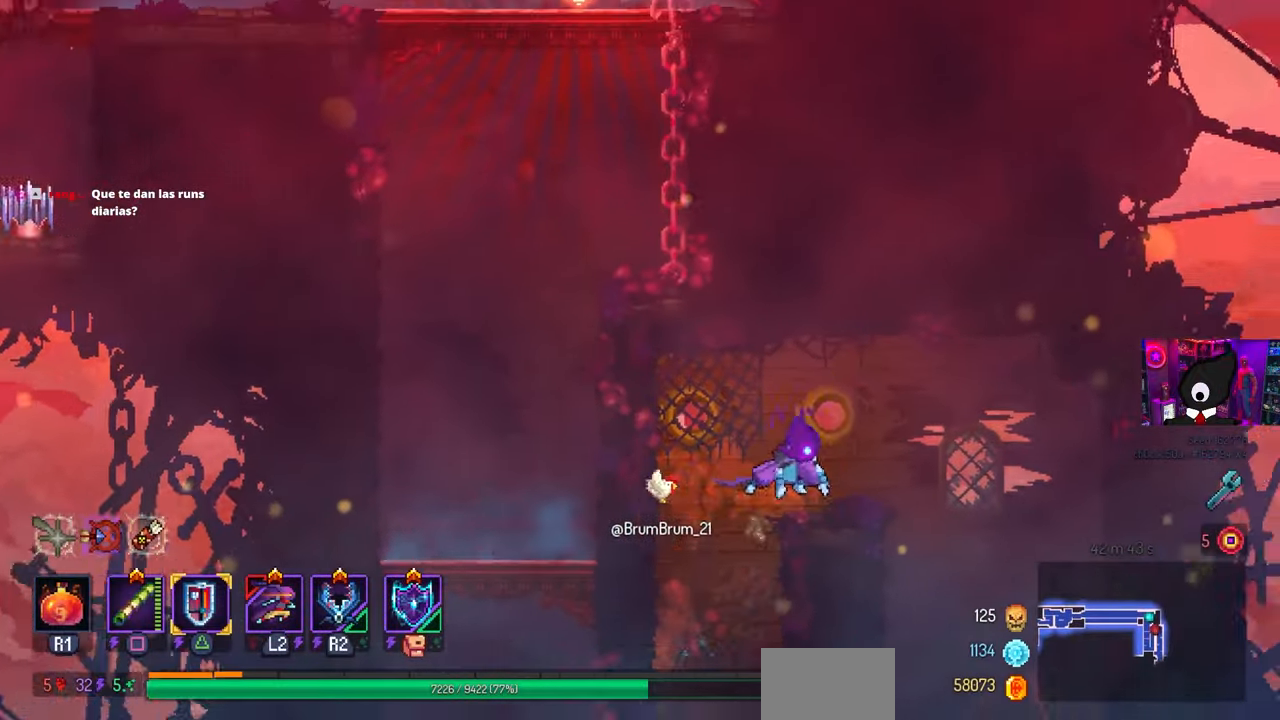
{"buttons": ["CROSS", "DPAD_DOWN"], "left_stick": "center", "right_stick": "center", "events": [[317, "DPAD_DOWN", "down"], [383, "CROSS", "down"], [400, "DPAD_RIGHT", "up"]]}
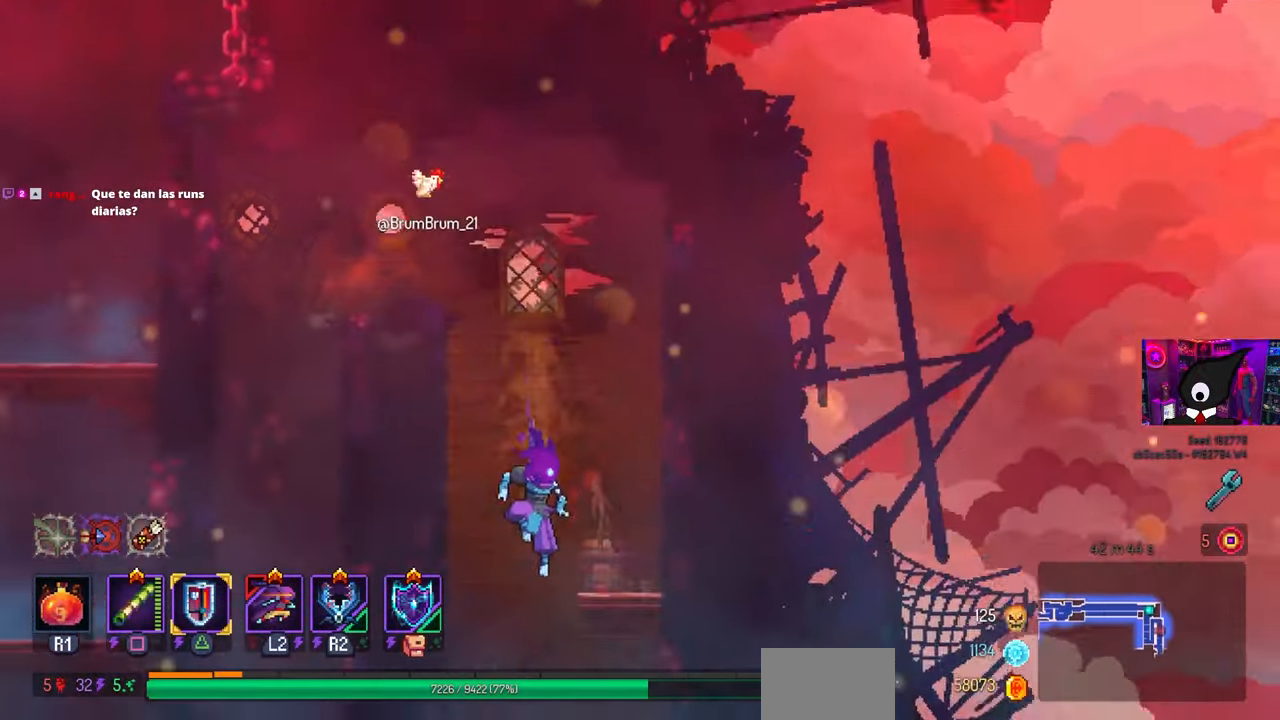
{"buttons": ["DPAD_DOWN"], "left_stick": "center", "right_stick": "center", "events": [[417, "CROSS", "up"]]}
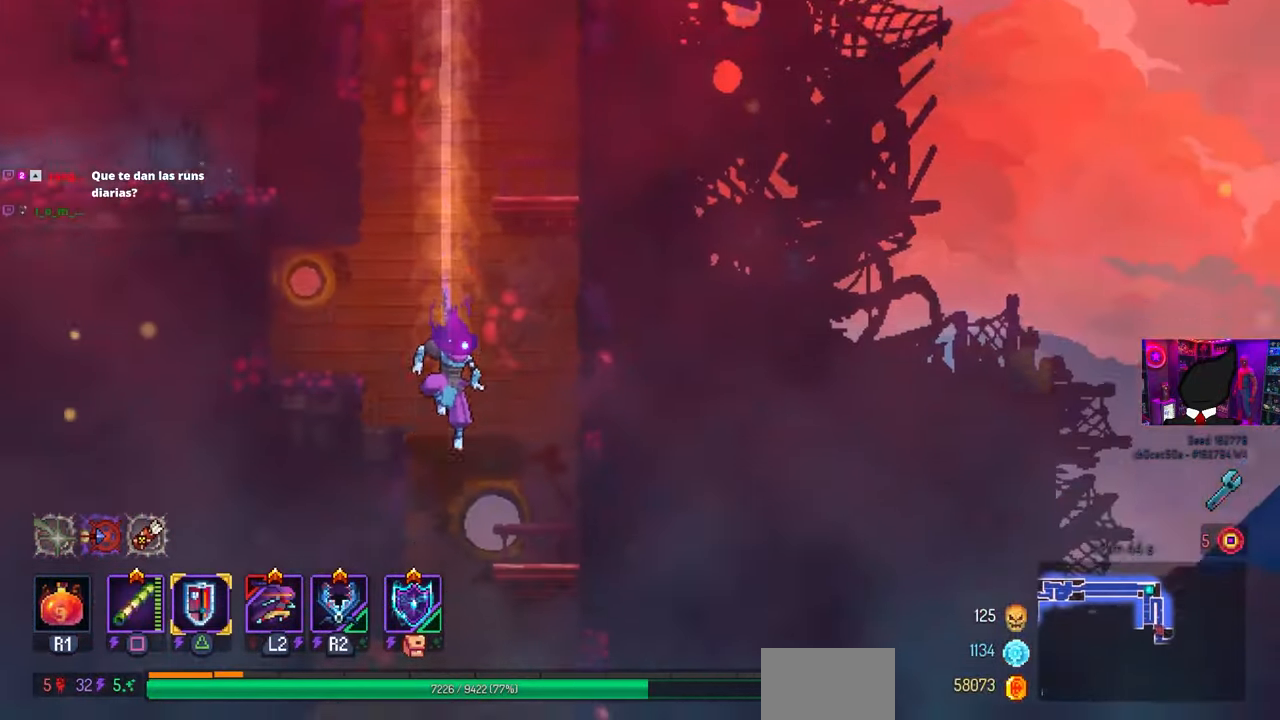
{"buttons": [], "left_stick": "center", "right_stick": "center", "events": [[67, "DPAD_DOWN", "up"]]}
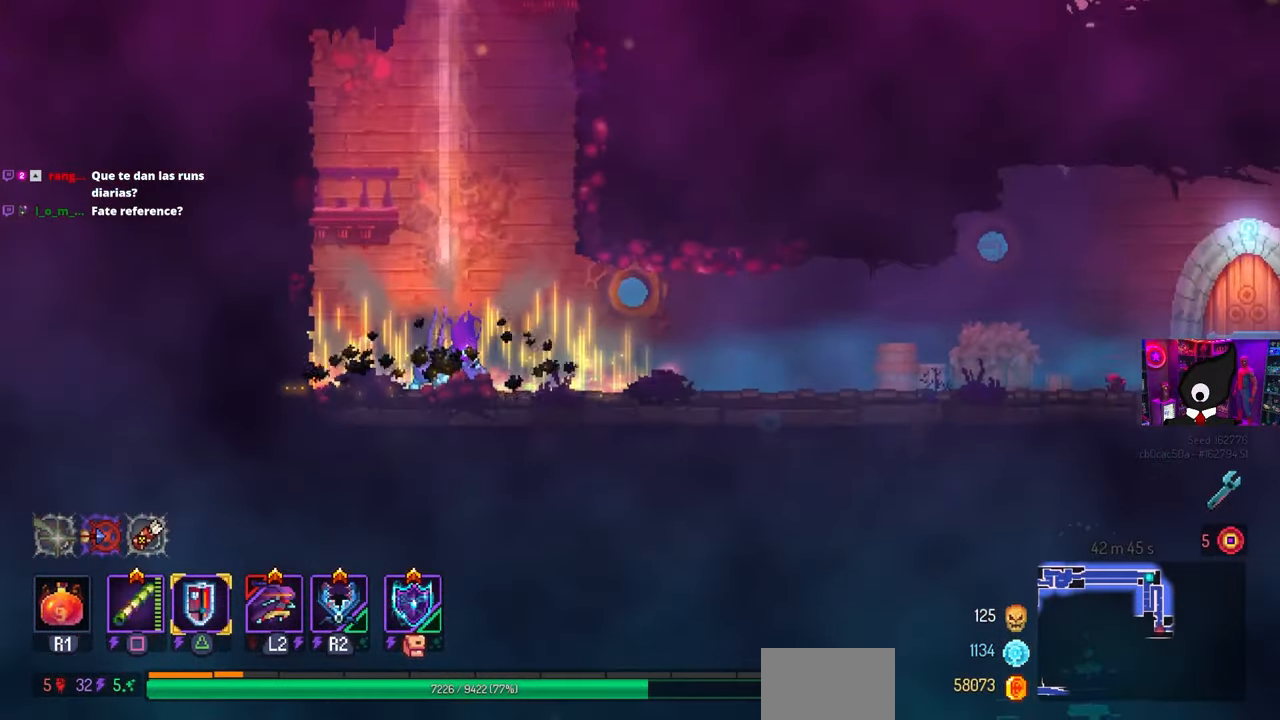
{"buttons": ["DPAD_RIGHT"], "left_stick": "center", "right_stick": "center", "events": [[67, "DPAD_RIGHT", "down"], [217, "CIRCLE", "down"], [283, "CIRCLE", "up"]]}
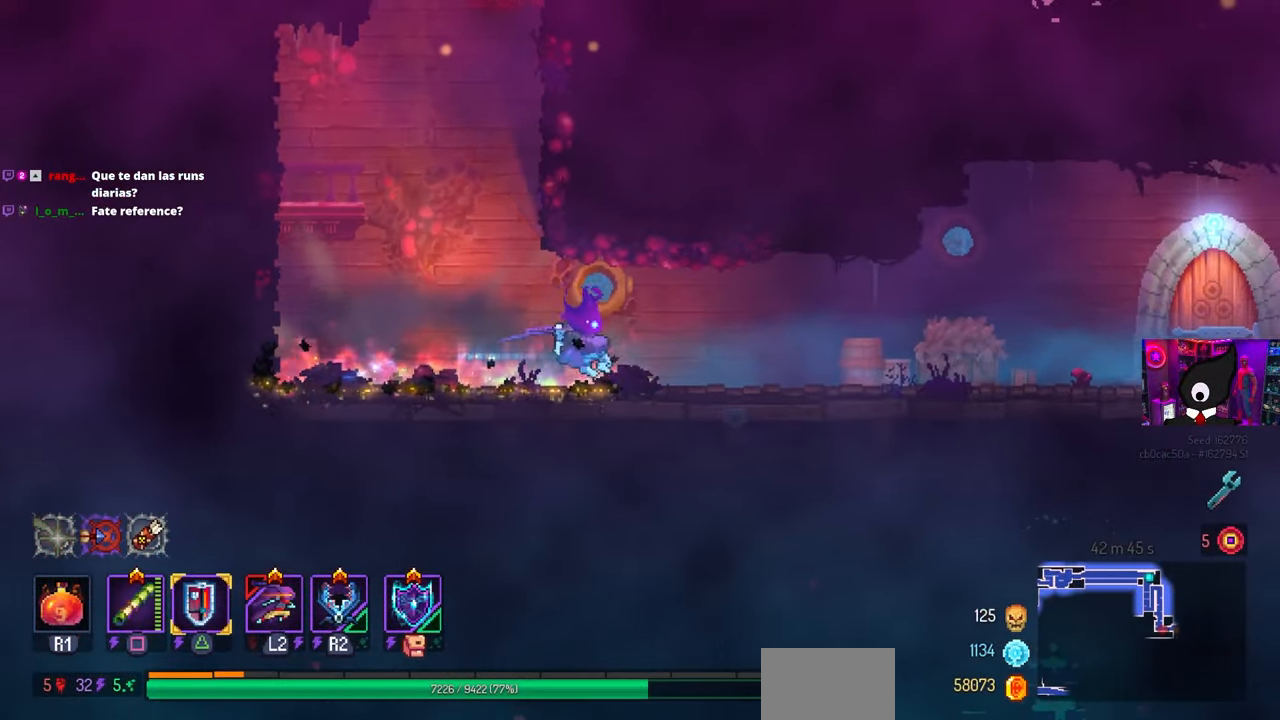
{"buttons": ["DPAD_RIGHT"], "left_stick": "center", "right_stick": "center", "events": []}
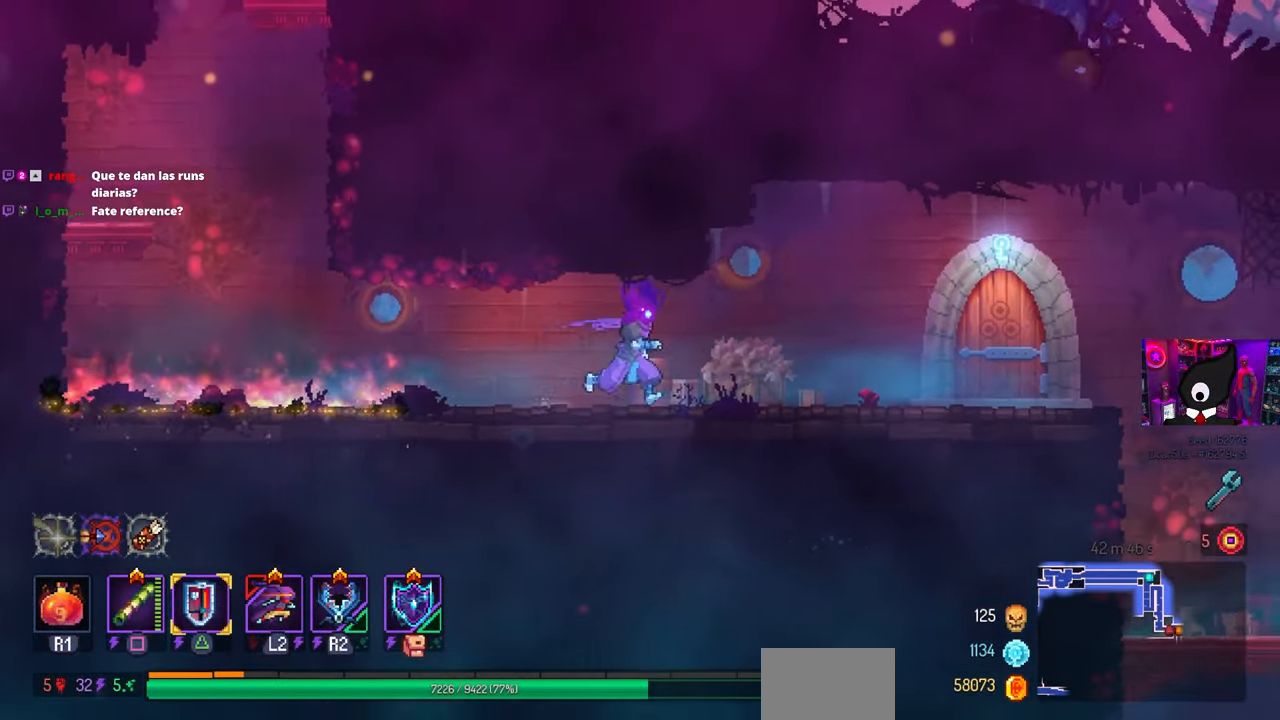
{"buttons": ["DPAD_RIGHT"], "left_stick": "center", "right_stick": "center", "events": []}
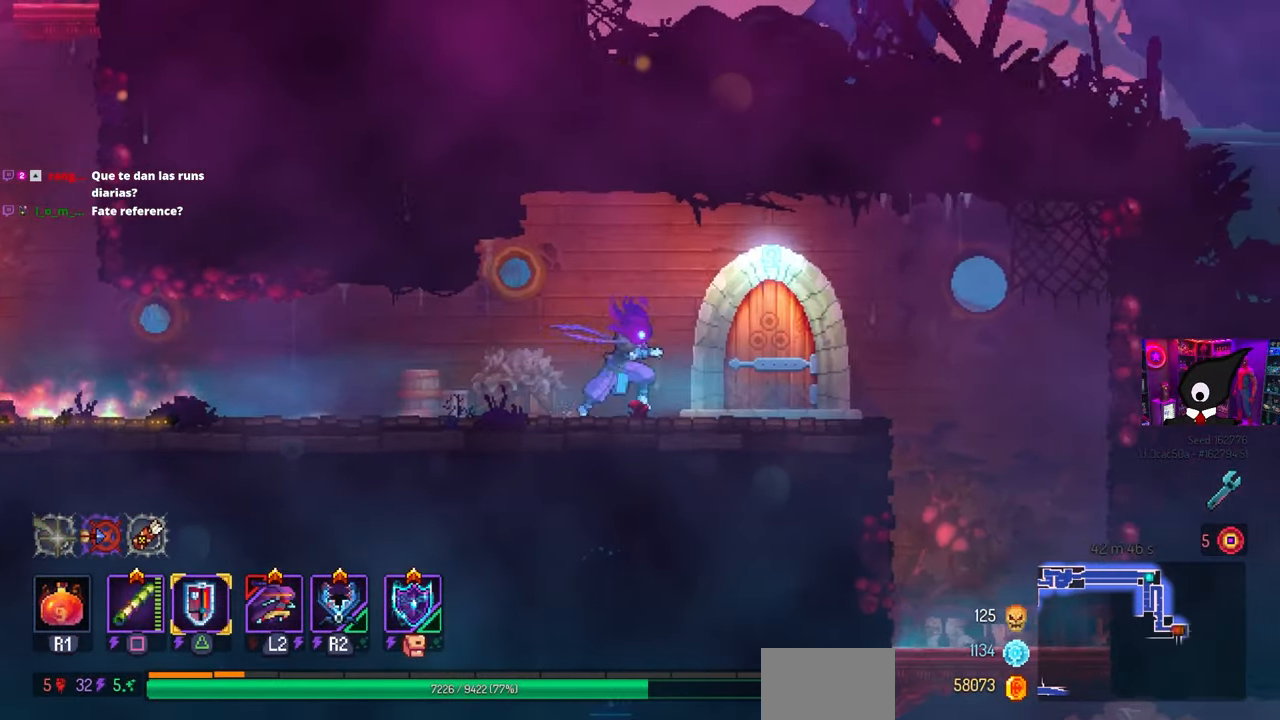
{"buttons": [], "left_stick": "center", "right_stick": "center", "events": [[217, "DPAD_RIGHT", "up"], [350, "L1", "down"], [467, "L1", "up"]]}
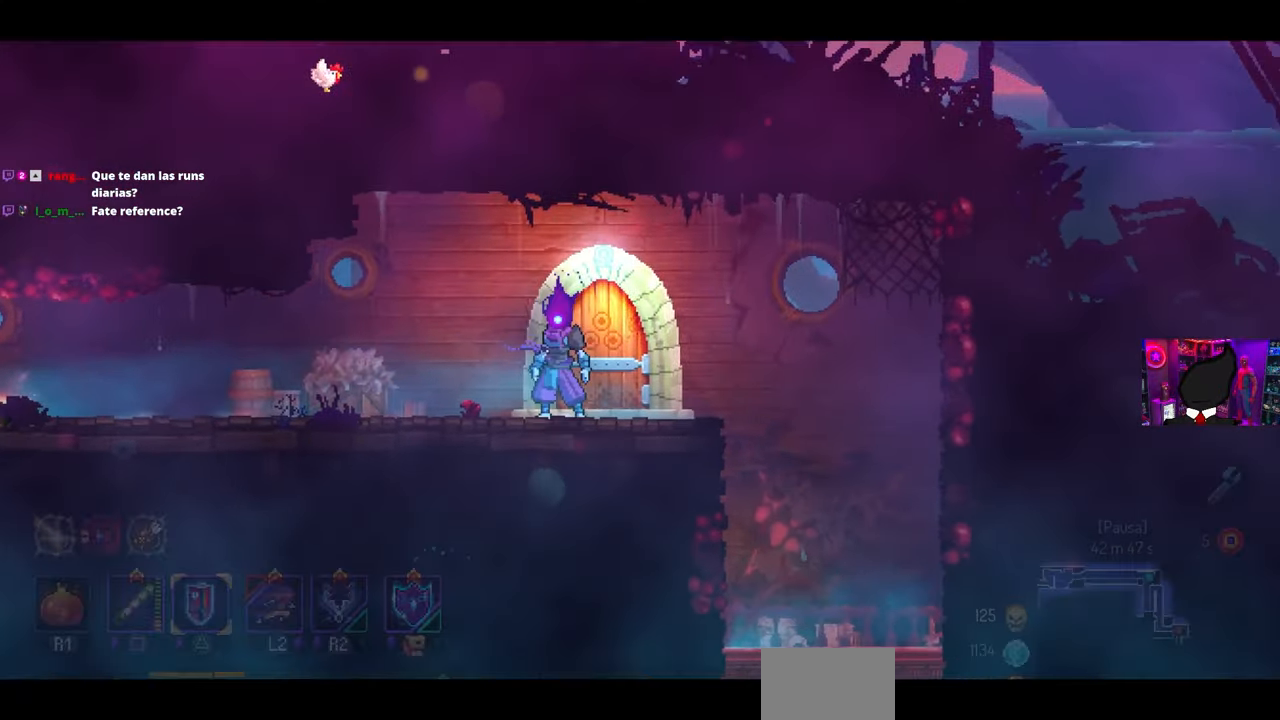
{"buttons": [], "left_stick": "center", "right_stick": "center", "events": []}
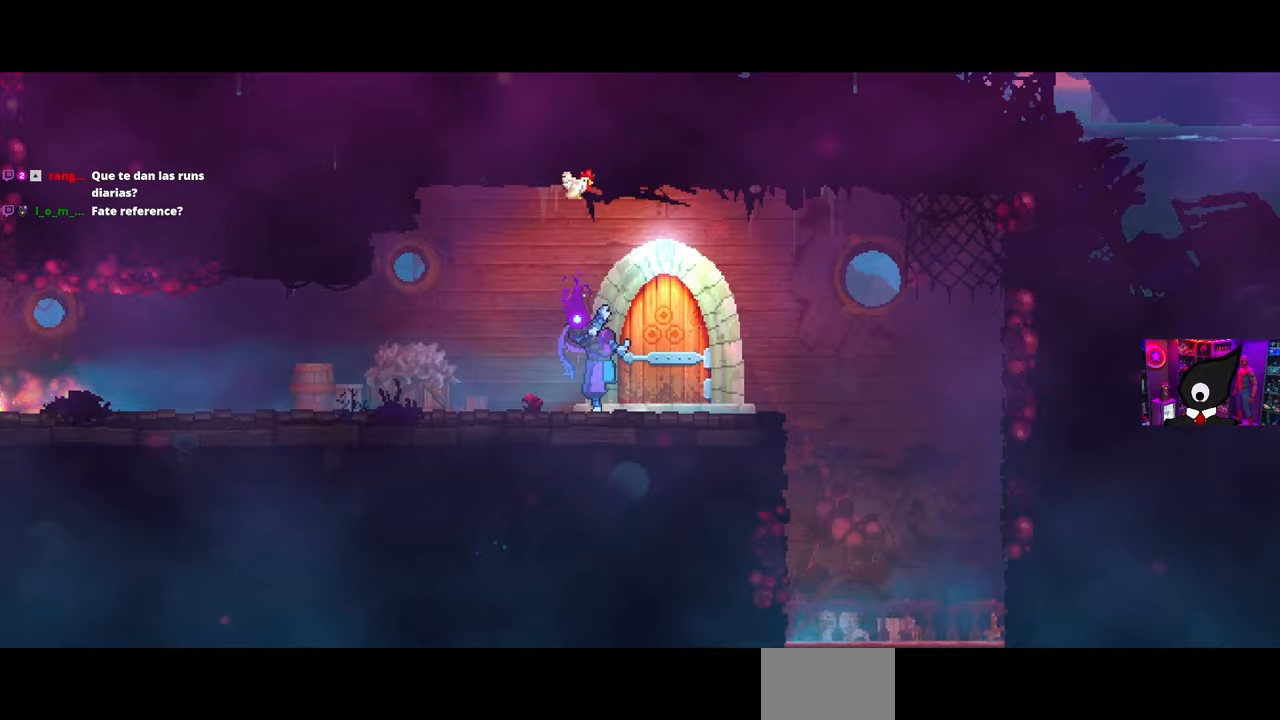
{"buttons": [], "left_stick": "center", "right_stick": "center", "events": []}
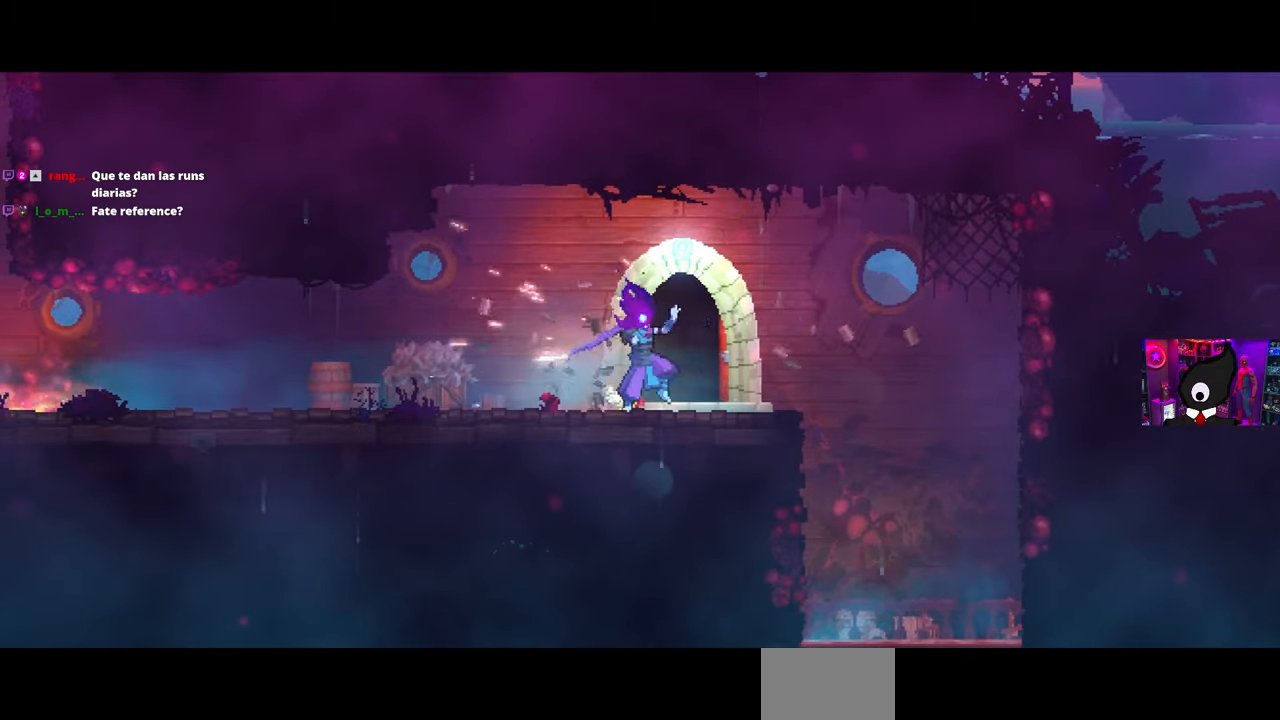
{"buttons": [], "left_stick": "center", "right_stick": "center", "events": []}
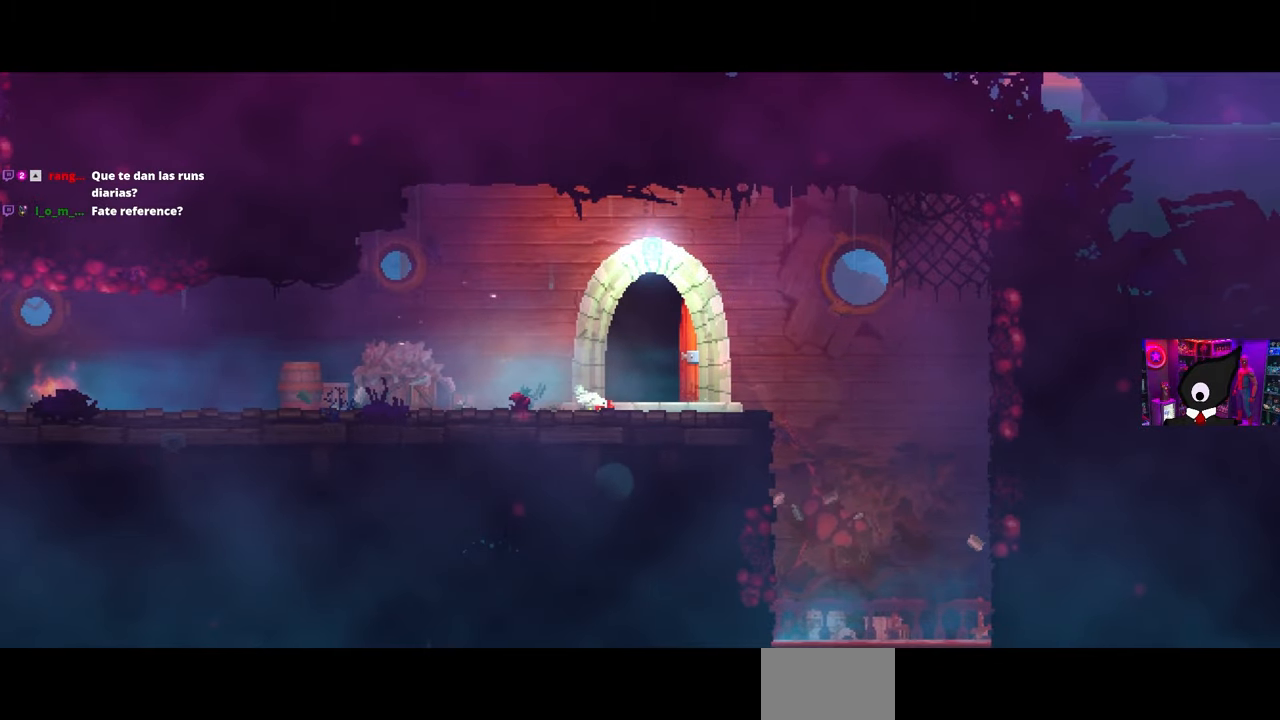
{"buttons": [], "left_stick": "center", "right_stick": "center", "events": []}
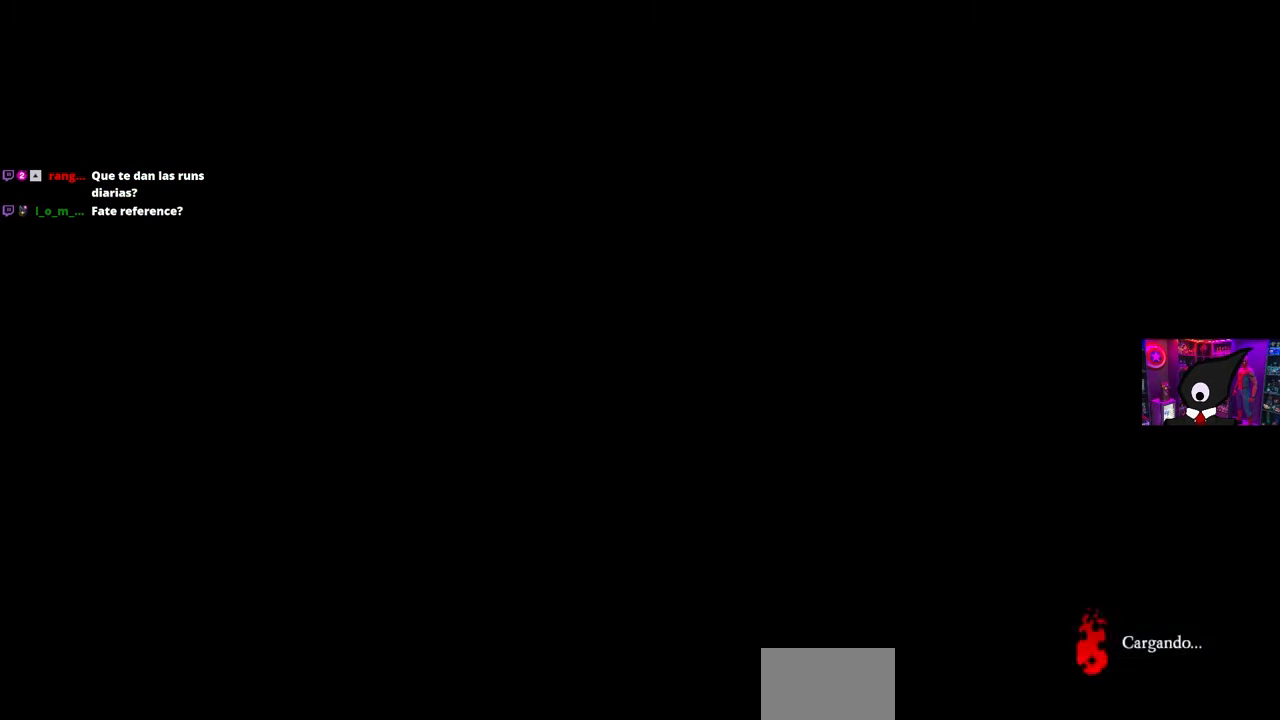
{"buttons": ["DPAD_LEFT"], "left_stick": "center", "right_stick": "center", "events": [[483, "DPAD_LEFT", "down"]]}
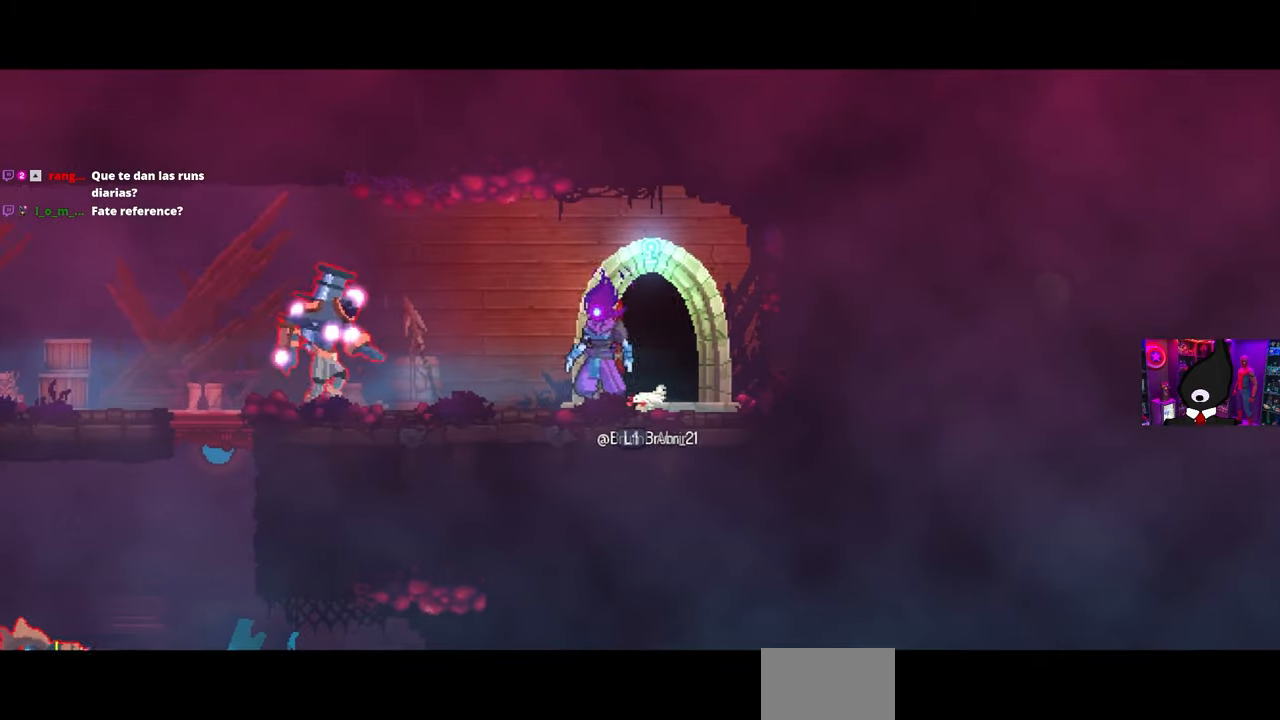
{"buttons": ["DPAD_LEFT"], "left_stick": "center", "right_stick": "center", "events": [[100, "SQUARE", "down"], [200, "SQUARE", "up"]]}
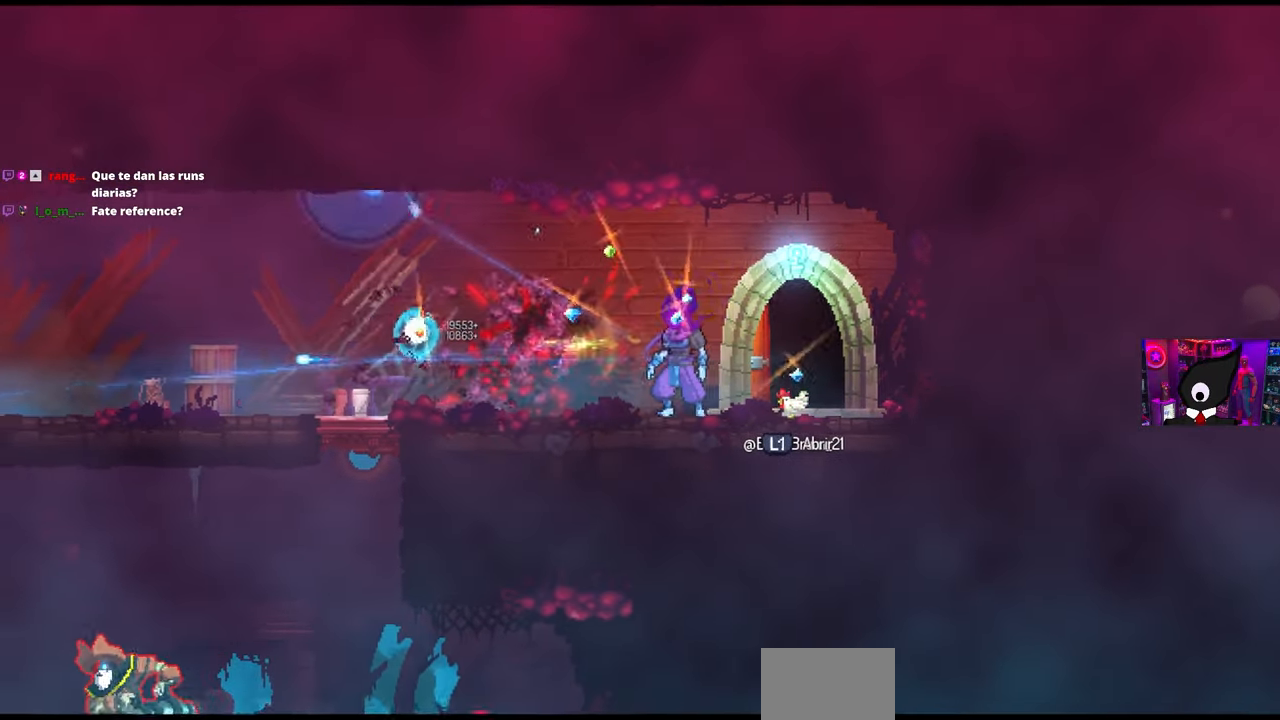
{"buttons": ["DPAD_LEFT"], "left_stick": "center", "right_stick": "center", "events": []}
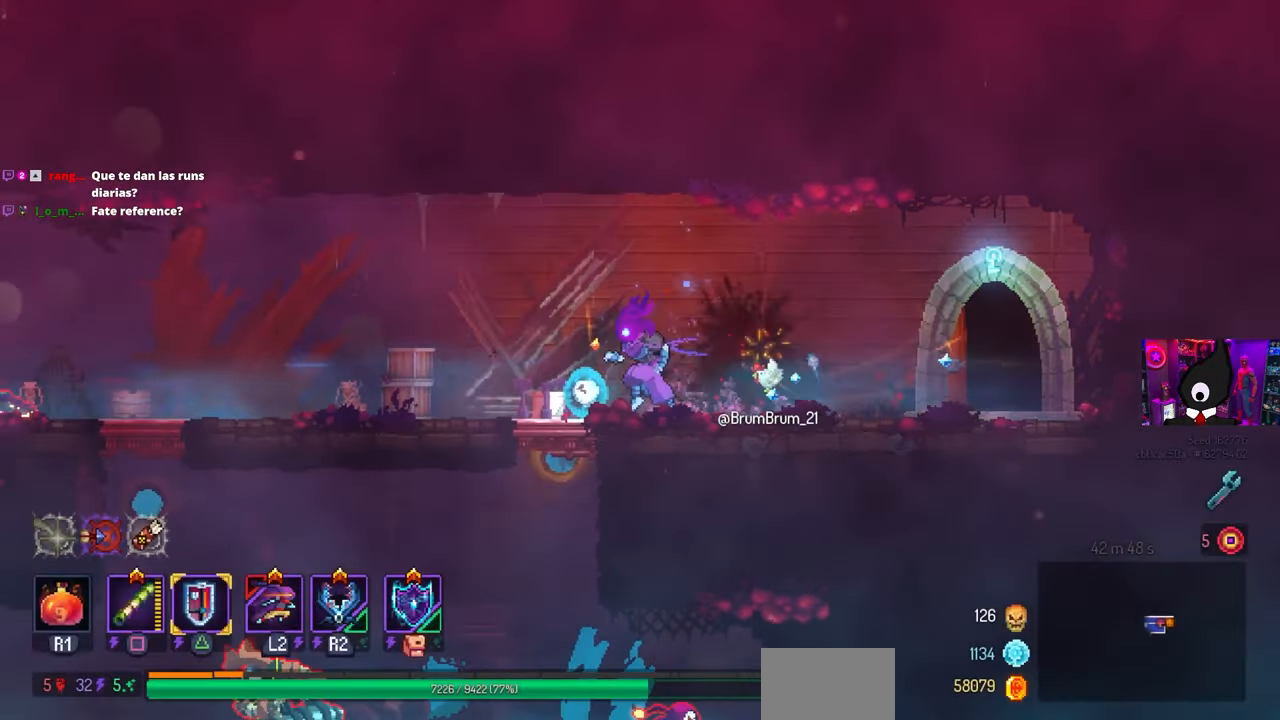
{"buttons": ["DPAD_RIGHT"], "left_stick": "center", "right_stick": "center", "events": [[250, "DPAD_LEFT", "up"], [483, "DPAD_RIGHT", "down"]]}
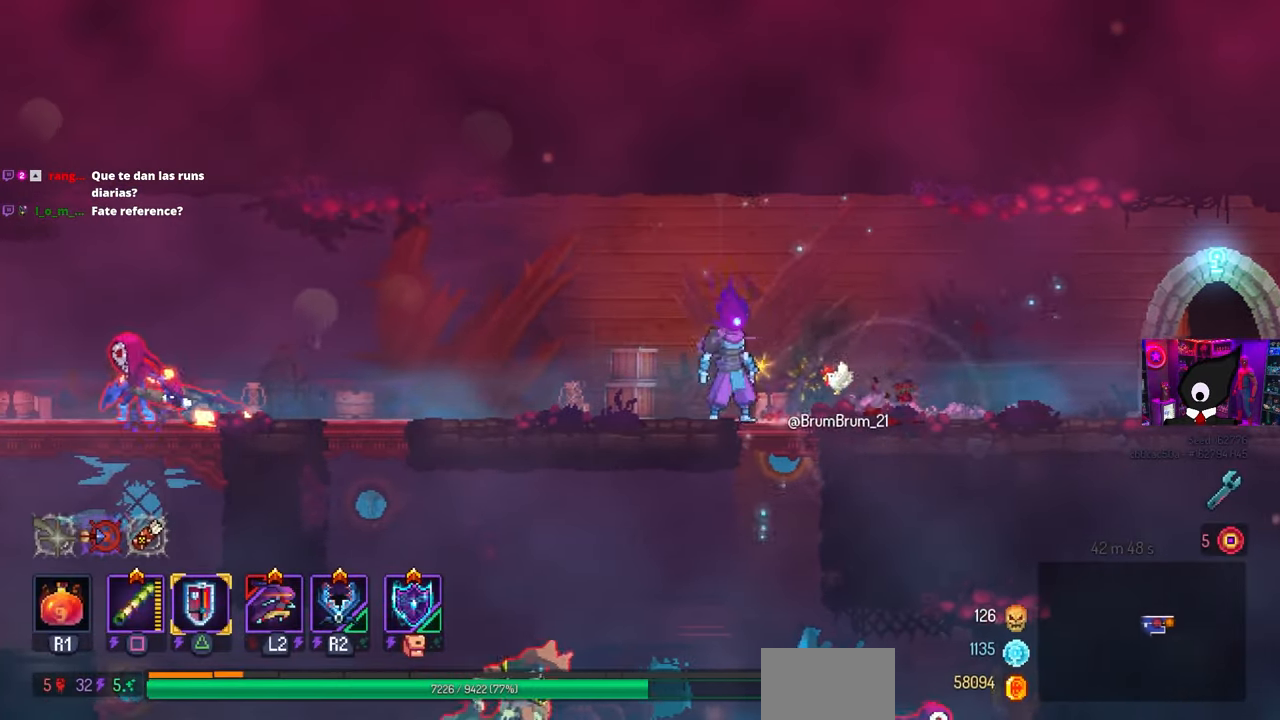
{"buttons": ["DPAD_DOWN"], "left_stick": "center", "right_stick": "center", "events": [[117, "DPAD_RIGHT", "up"], [333, "DPAD_DOWN", "down"]]}
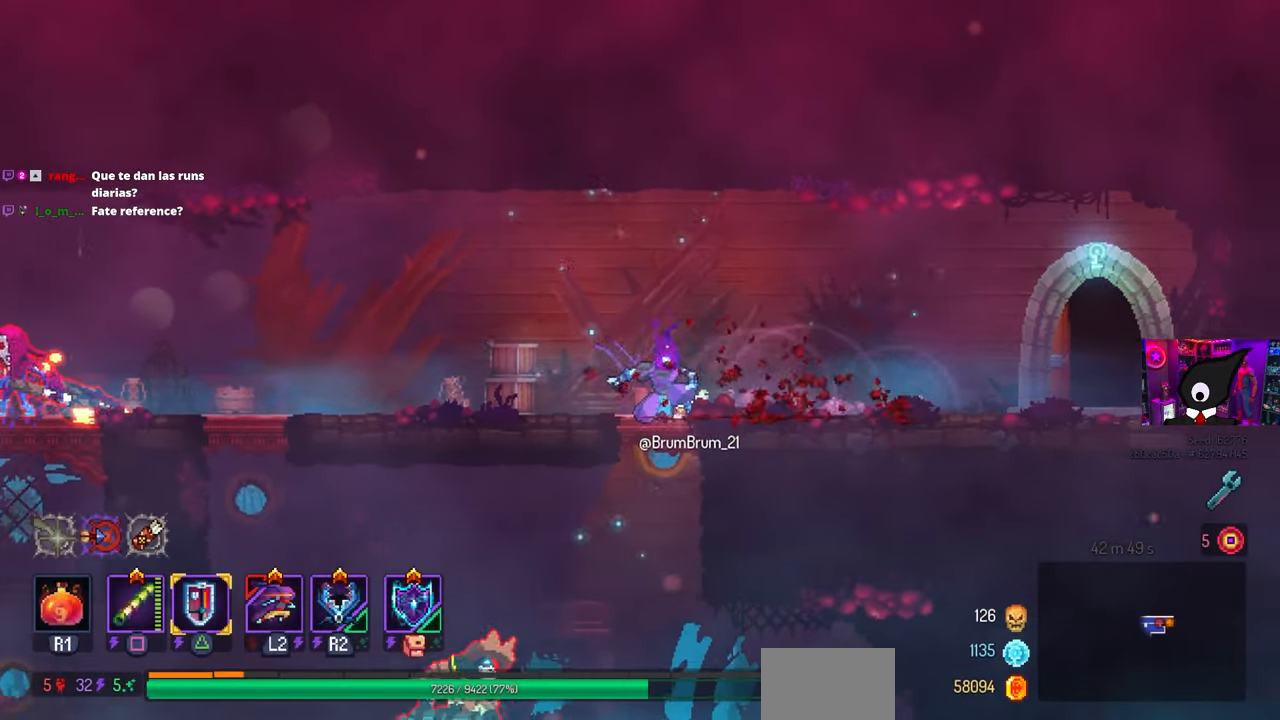
{"buttons": ["CROSS", "CIRCLE", "DPAD_LEFT"], "left_stick": "center", "right_stick": "center", "events": [[83, "CROSS", "down"], [167, "CROSS", "up"], [433, "DPAD_LEFT", "down"], [467, "CROSS", "down"], [467, "DPAD_DOWN", "up"], [483, "CIRCLE", "down"]]}
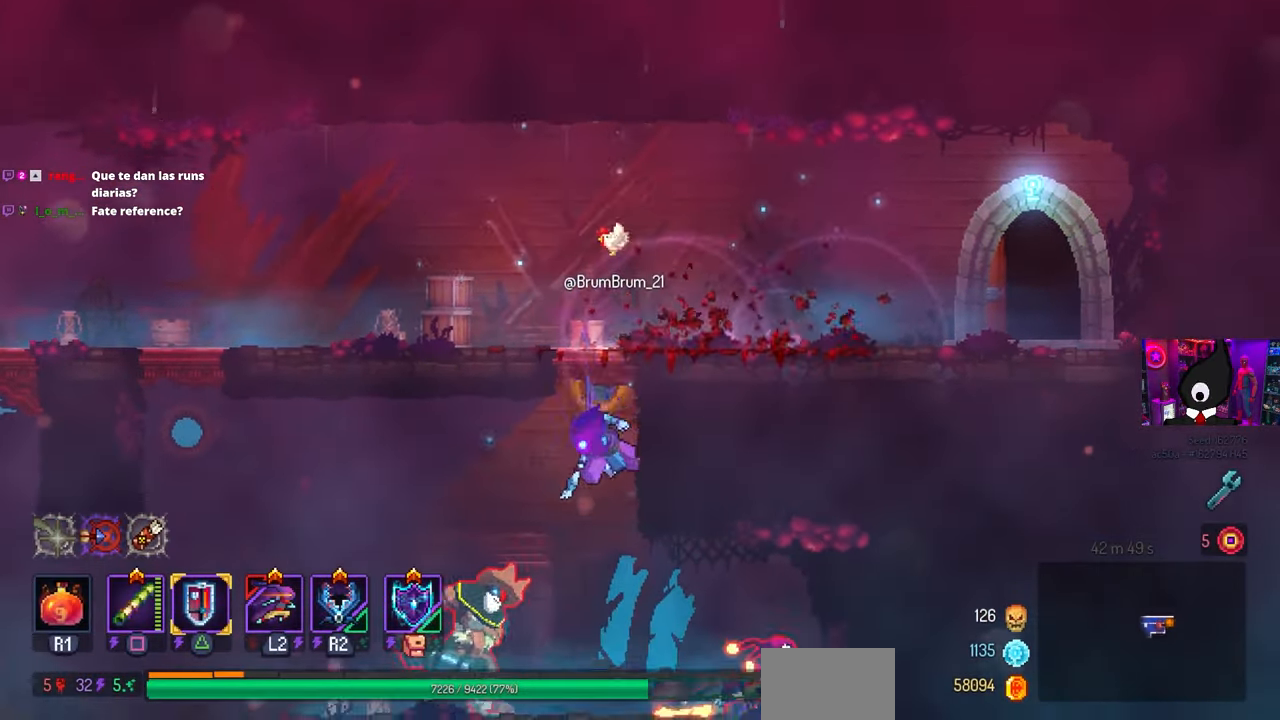
{"buttons": [], "left_stick": "center", "right_stick": "center"}
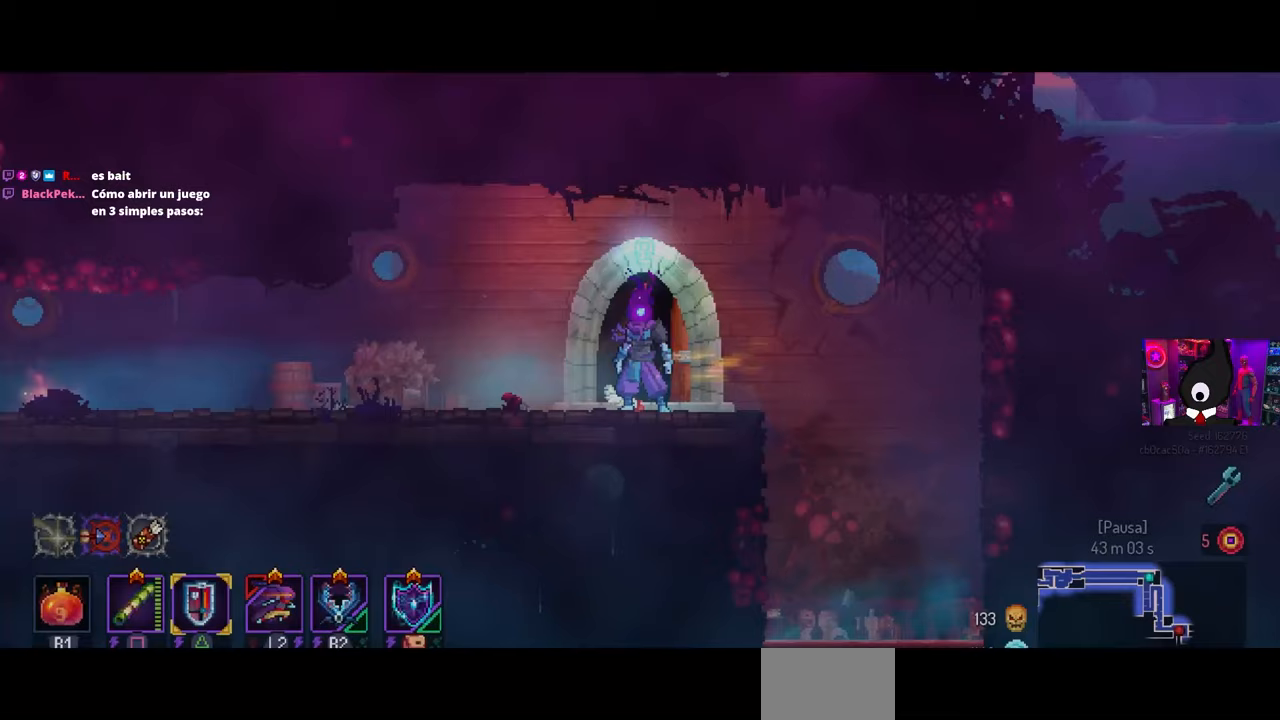
{"buttons": ["L3"], "left_stick": "center", "right_stick": "center", "events": [[83, "DPAD_RIGHT", "down"], [217, "DPAD_RIGHT", "up"], [450, "L3", "down"]]}
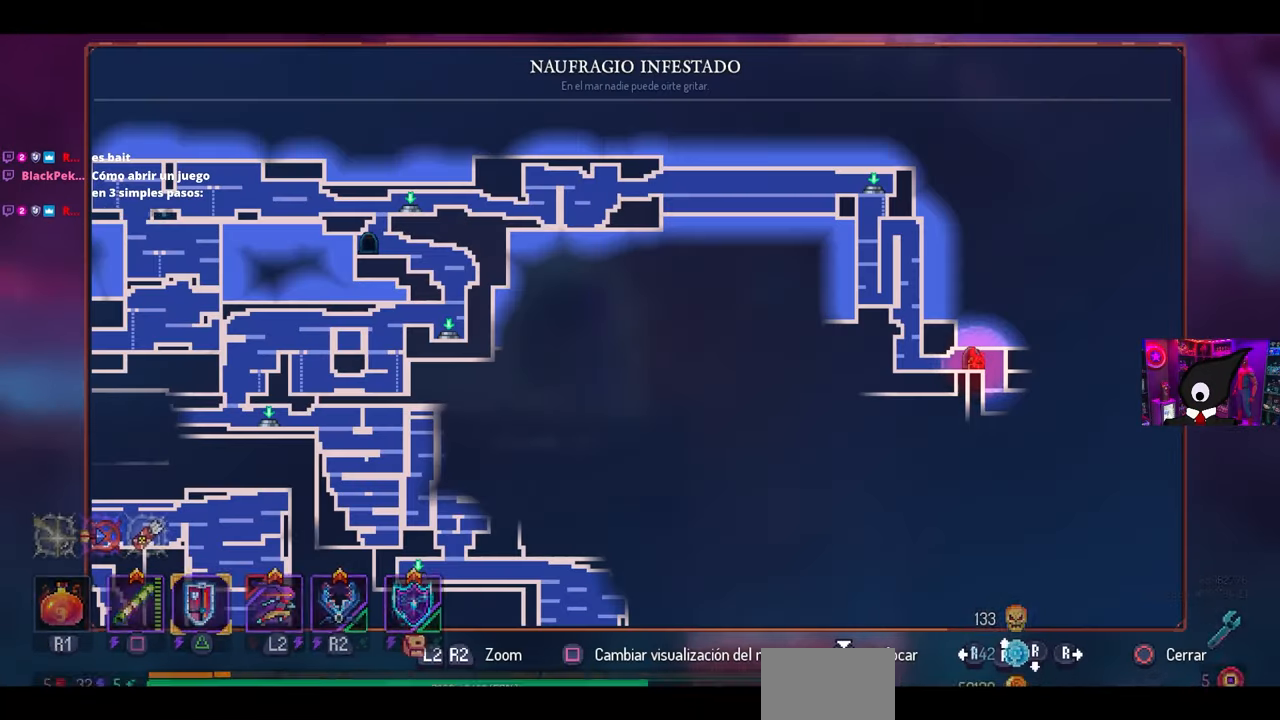
{"buttons": [], "left_stick": "center", "right_stick": "center", "events": [[133, "L3", "up"], [400, "CIRCLE", "down"], [433, "CIRCLE", "up"]]}
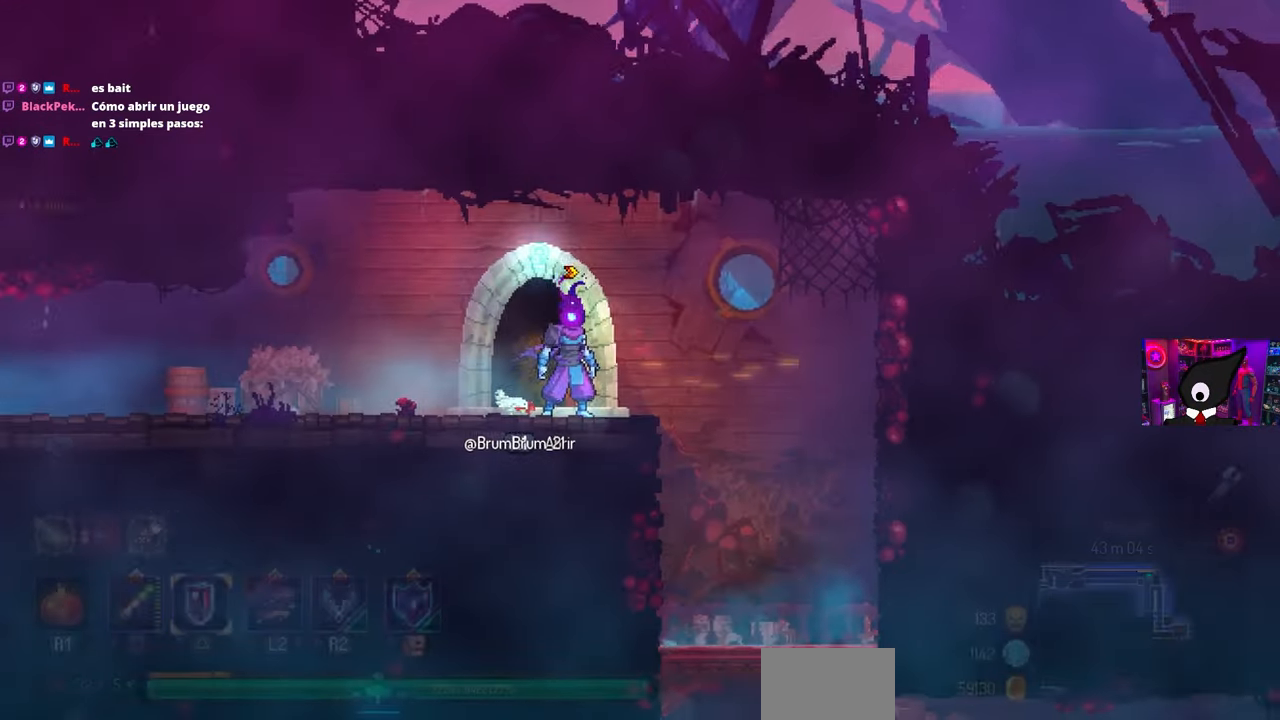
{"buttons": [], "left_stick": "center", "right_stick": "center", "events": [[267, "START", "down"], [367, "START", "up"]]}
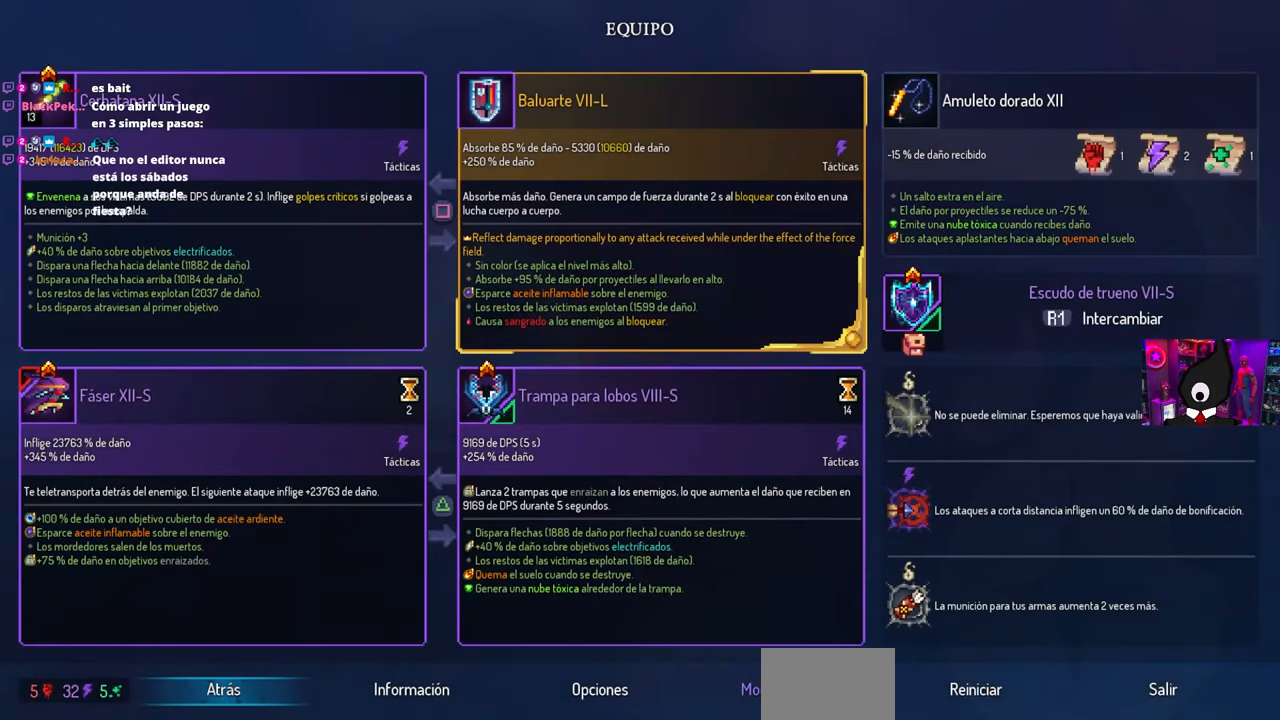
{"buttons": [], "left_stick": "center", "right_stick": "center", "events": []}
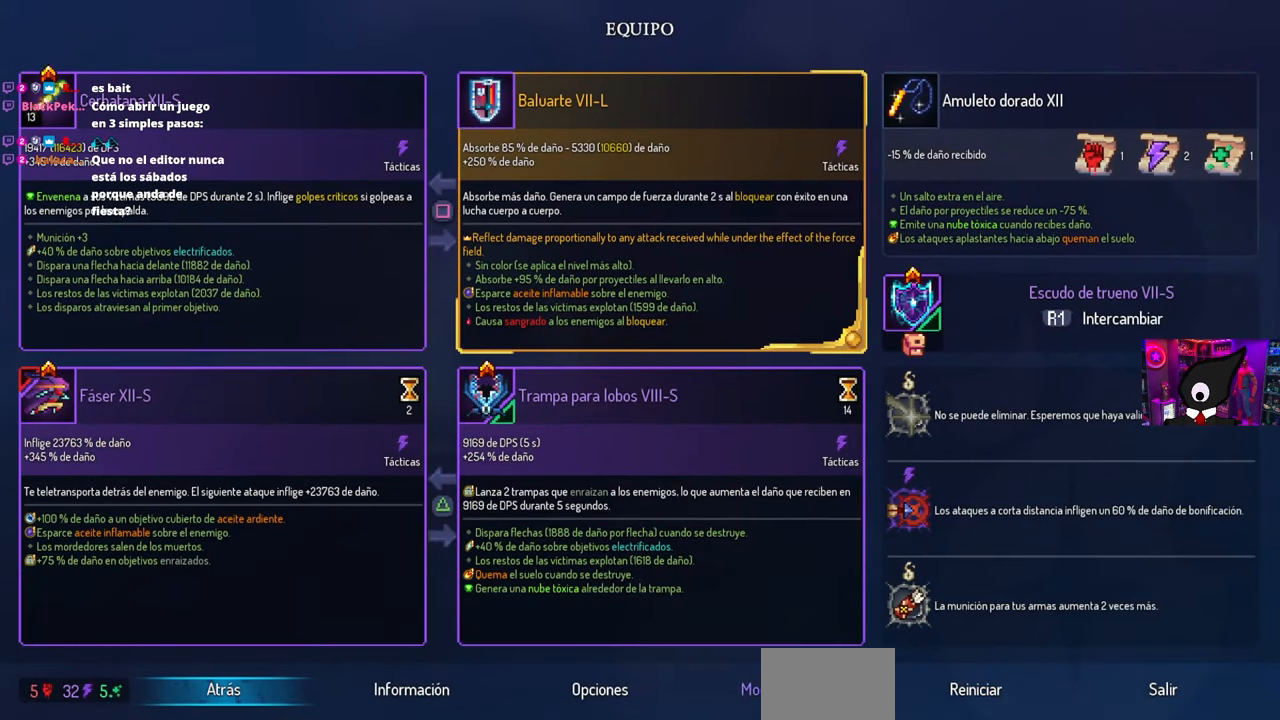
{"buttons": [], "left_stick": "center", "right_stick": "center", "events": []}
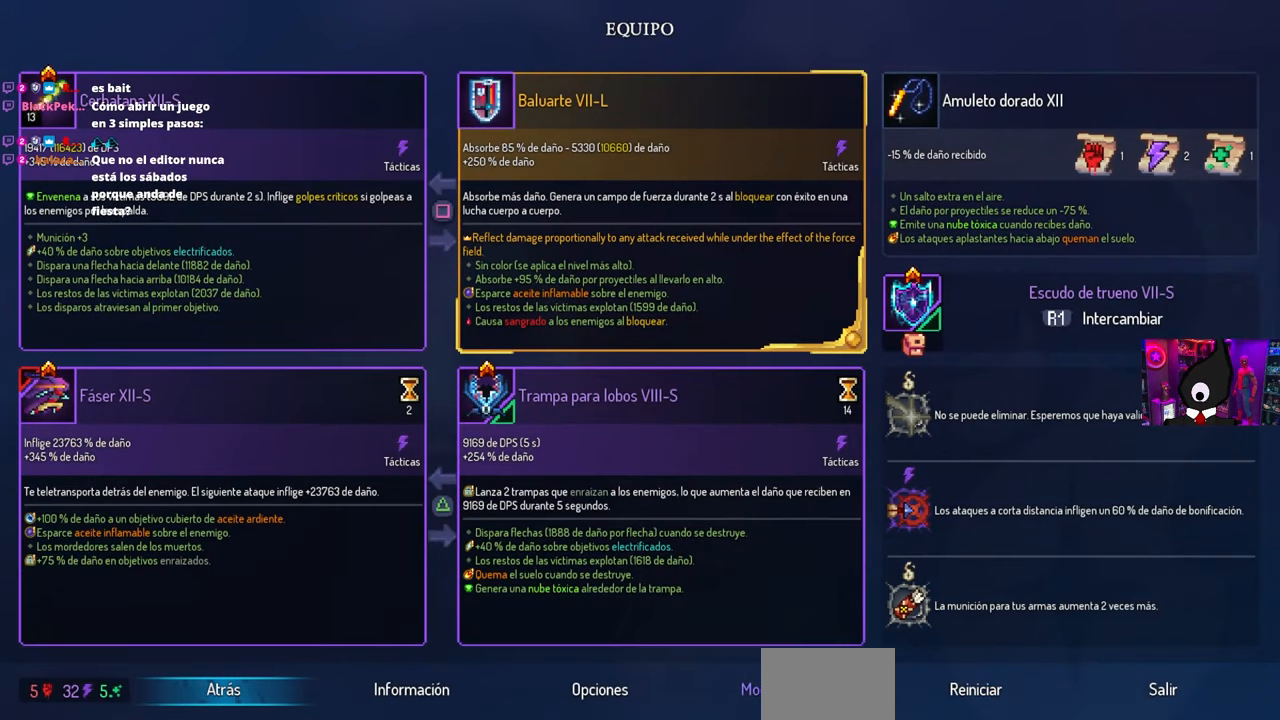
{"buttons": [], "left_stick": "center", "right_stick": "center", "events": []}
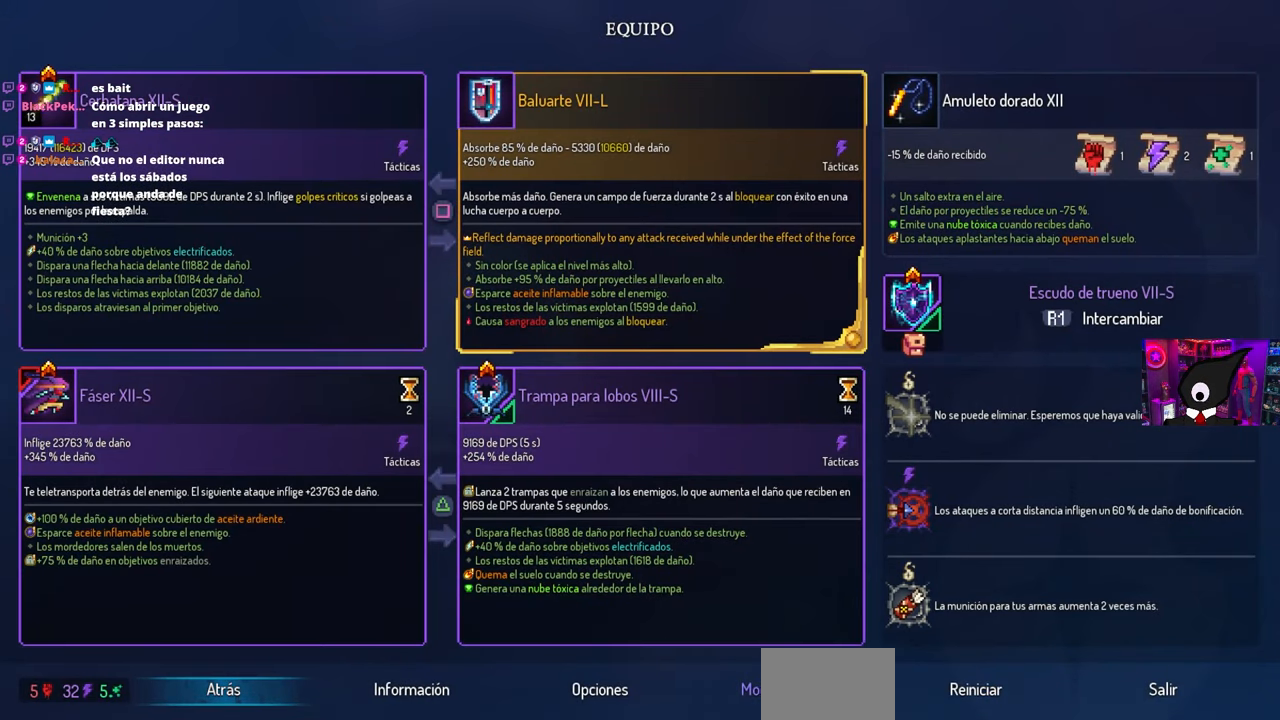
{"buttons": [], "left_stick": "center", "right_stick": "center", "events": []}
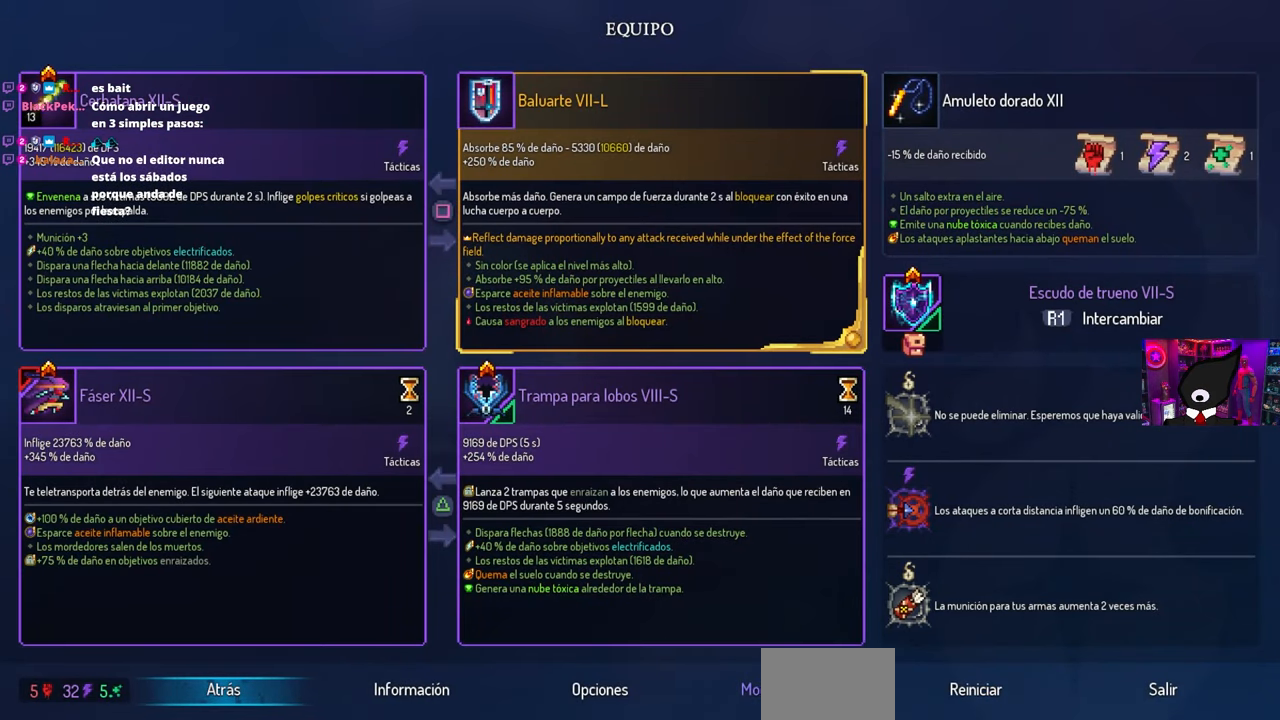
{"buttons": [], "left_stick": "center", "right_stick": "center", "events": []}